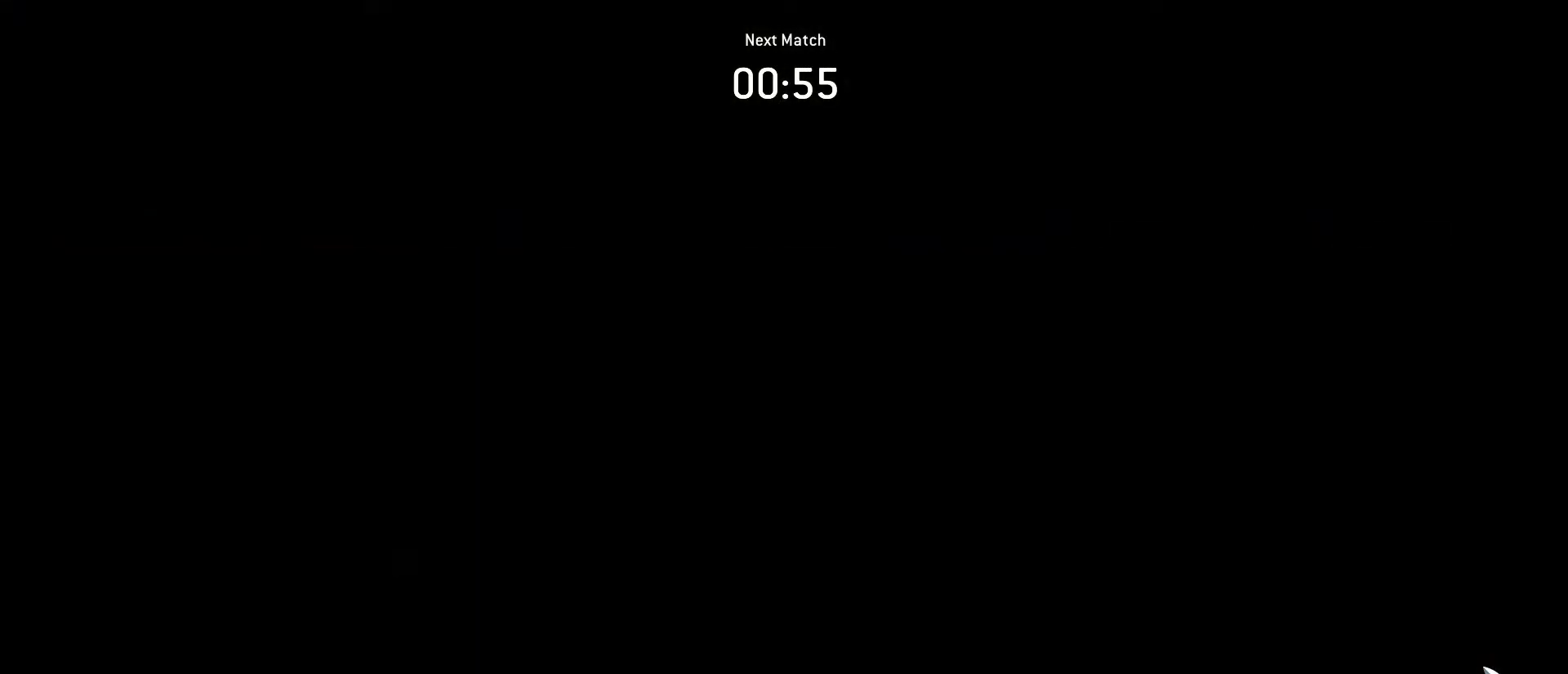
Gameplay with keyboard and mouse; each line is a JSON object with the keys and mouse buttons held at the frame after it. "events" lists presses ("down") and releases ("up") of "1", "2", "3", "4", "5", "a", "alt", "c", "caps_lock", "ctrl", "d", "e", "f", "g", "q", "r", "s", "shift", "space", "t", "tab", "v", "w", "x", "z", "mouse_left", "mouse_wheel" and "mouse_right" between this image and that frame as [ms after this image, input, new state], when the widget could be followed in between. "mouse_left", "mouse_wheel", "mouse_right" = the "left", "wheel", "right" buttons of the "mouse" list. No other keys are recorded. "wheel" means that the mouse wheel is clicked or scrolled. Not read: mouse_move.
{"keys": ["space"], "mouse": [], "events": [[450, "space", "down"]]}
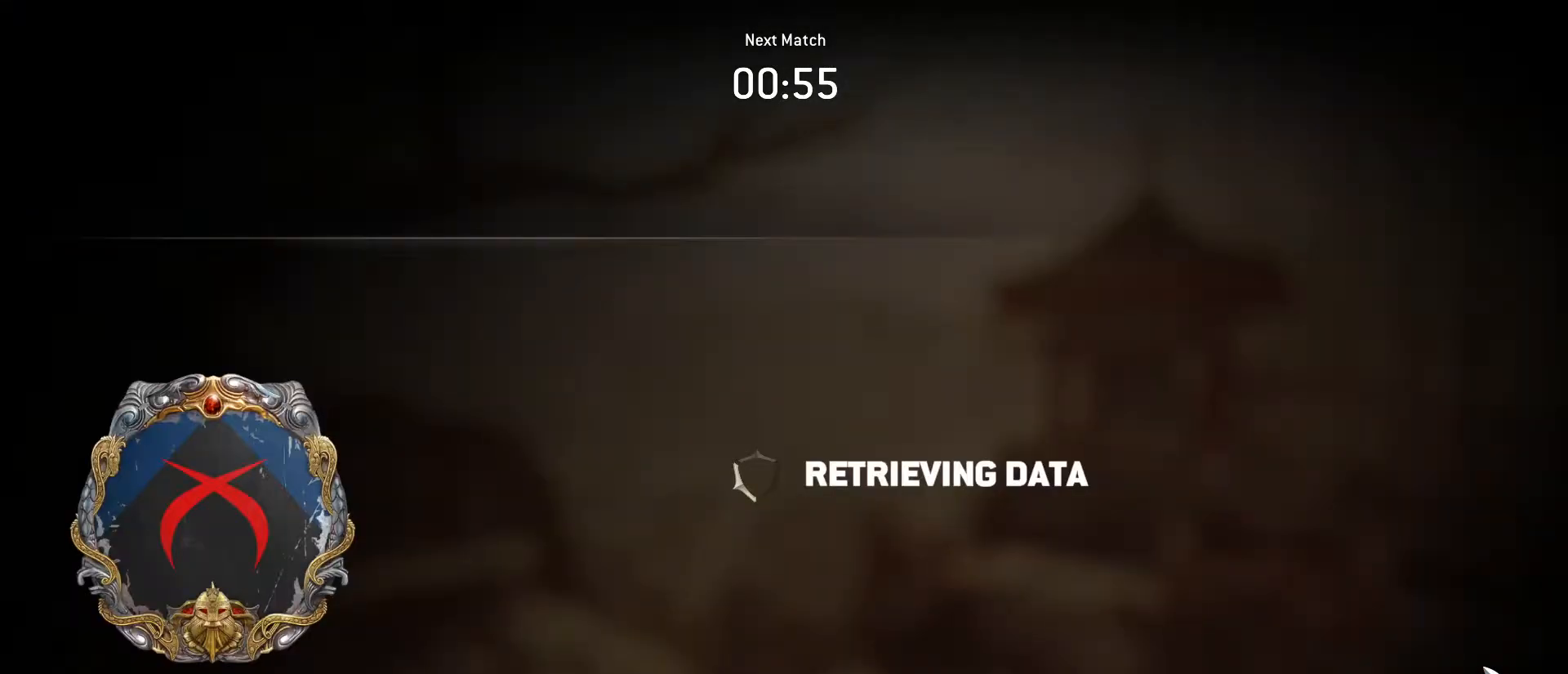
{"keys": ["space"], "mouse": [], "events": [[67, "space", "up"], [167, "space", "down"], [317, "space", "up"], [467, "space", "down"]]}
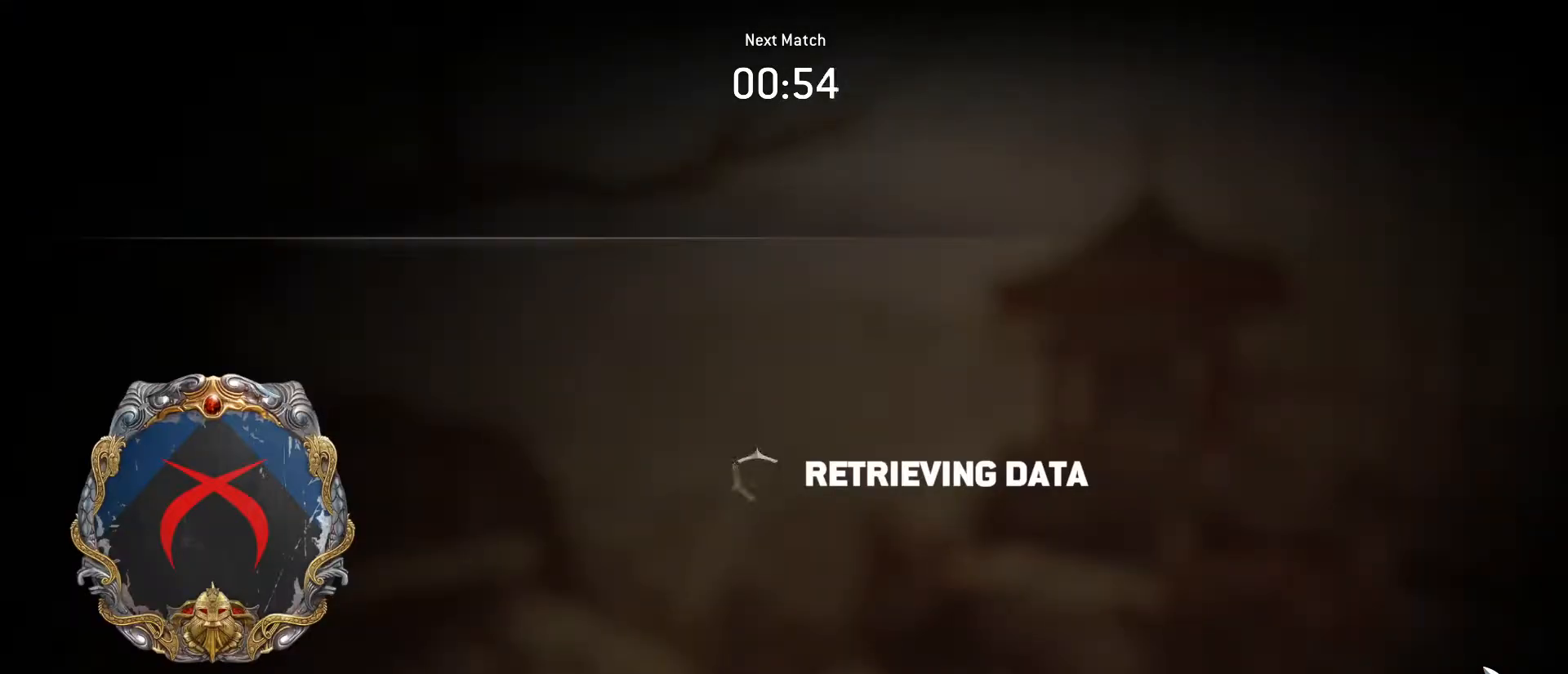
{"keys": [], "mouse": [], "events": [[117, "space", "up"], [217, "space", "down"], [383, "space", "up"]]}
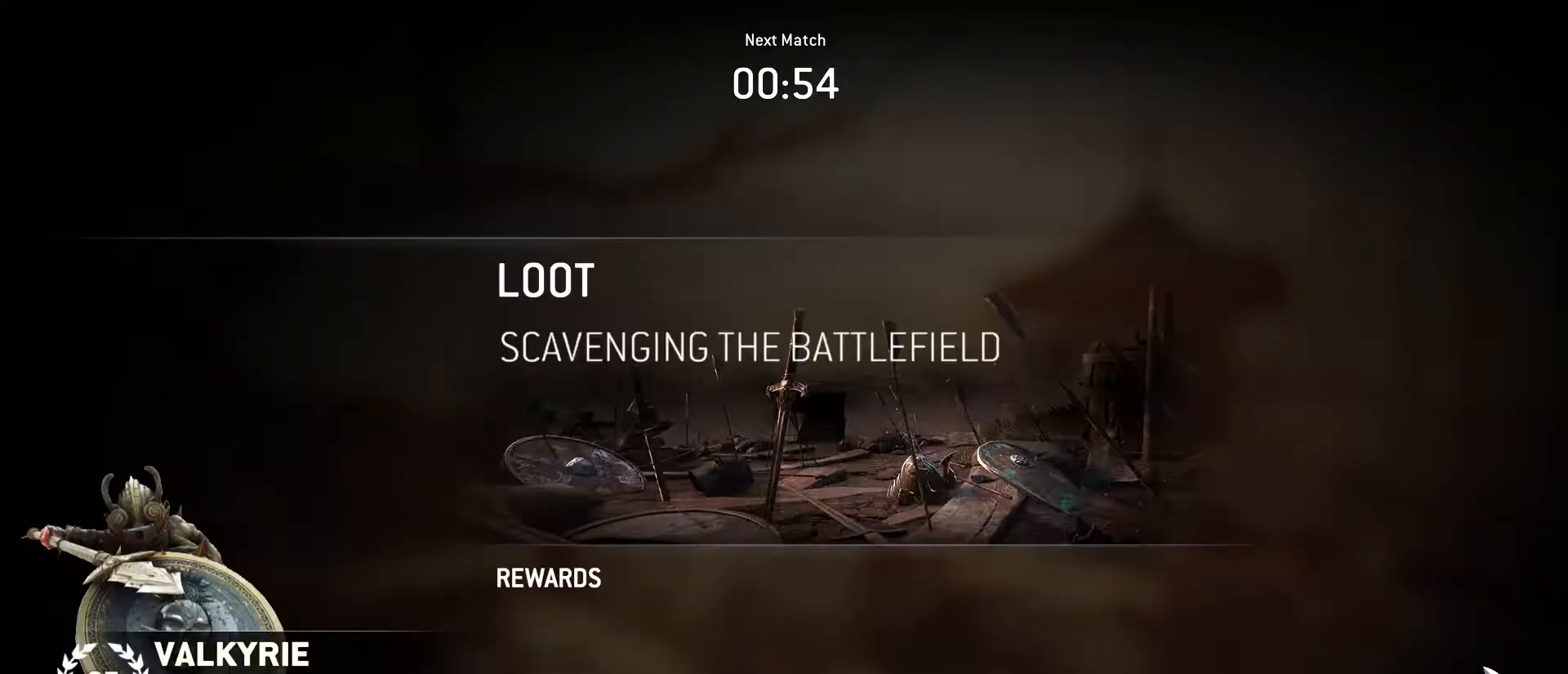
{"keys": ["space"], "mouse": [], "events": [[67, "space", "down"], [150, "space", "up"], [300, "space", "down"], [400, "space", "up"], [483, "space", "down"]]}
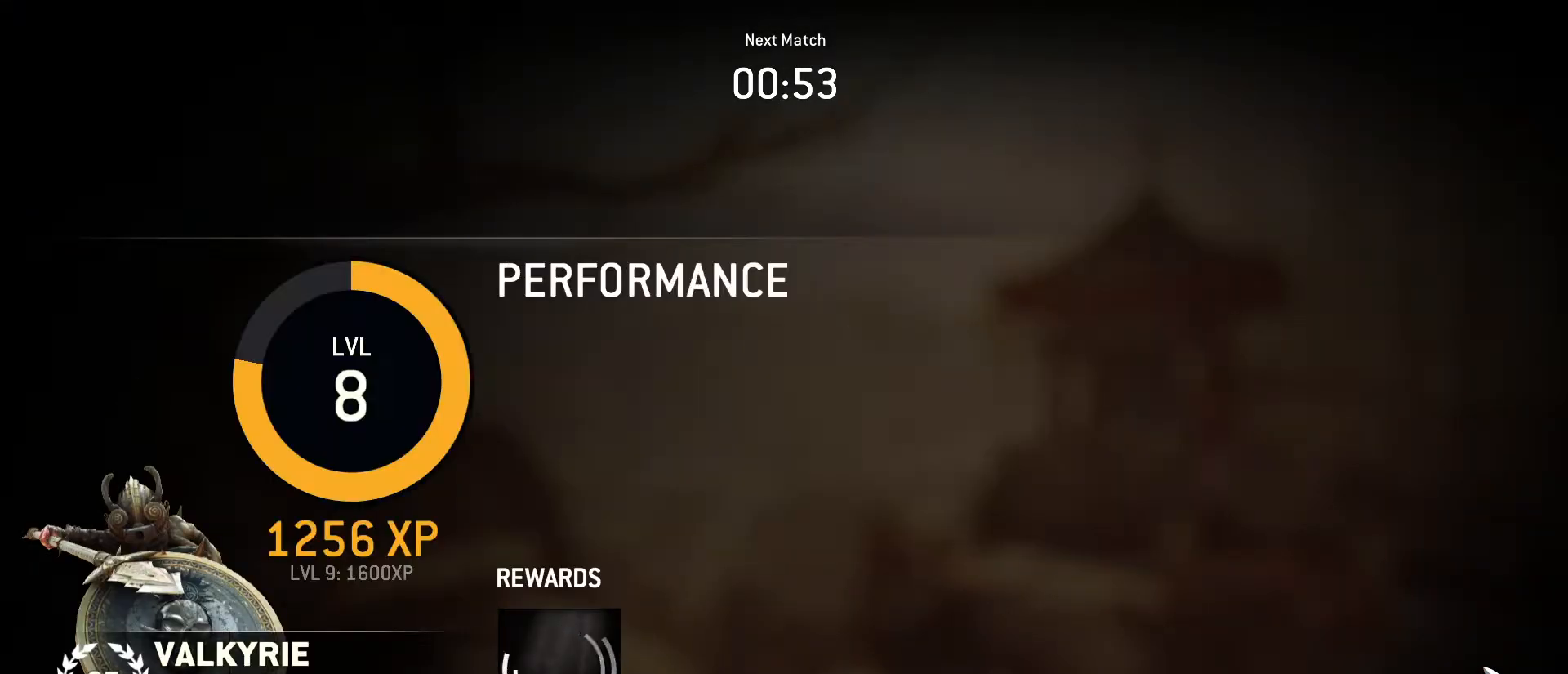
{"keys": ["space"], "mouse": [], "events": [[133, "space", "up"], [217, "space", "down"], [367, "space", "up"], [483, "space", "down"]]}
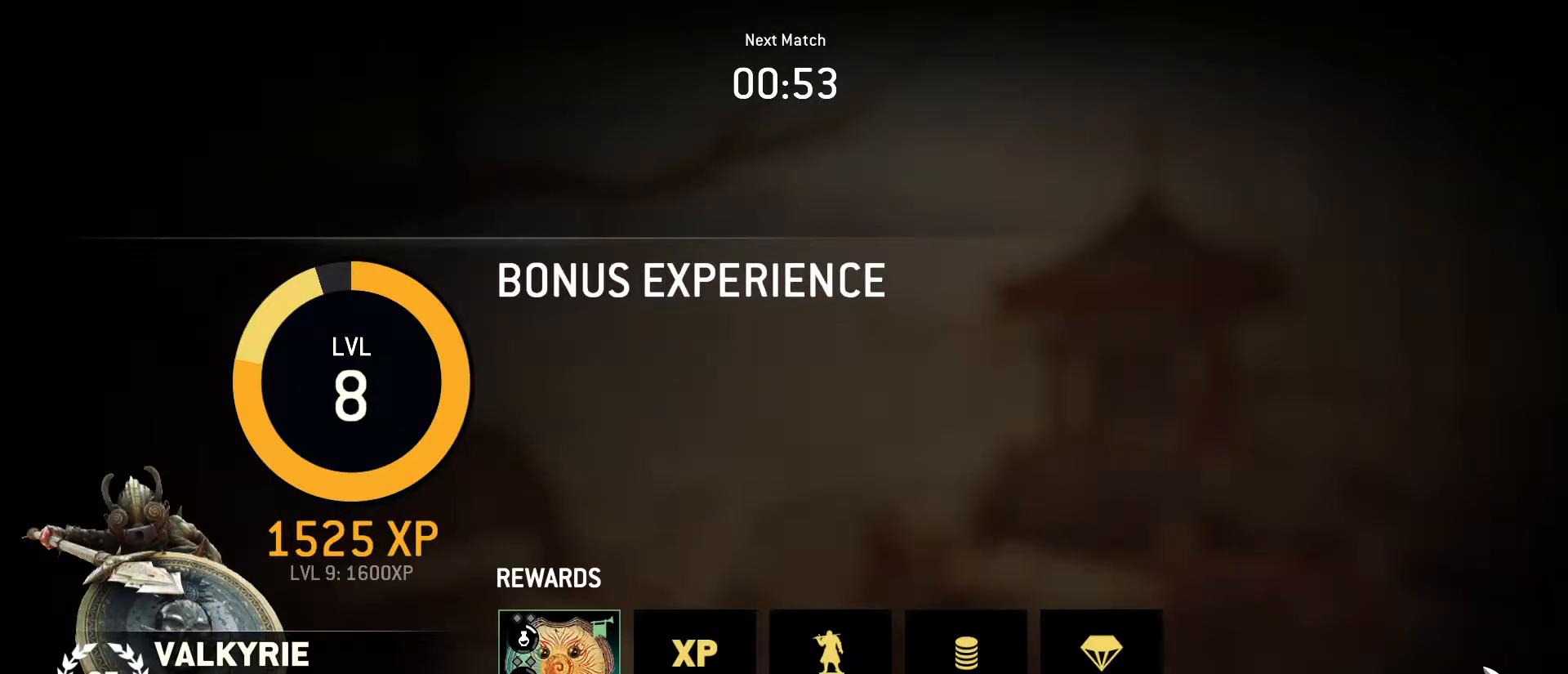
{"keys": [], "mouse": [], "events": [[100, "space", "up"], [200, "space", "down"], [333, "space", "up"]]}
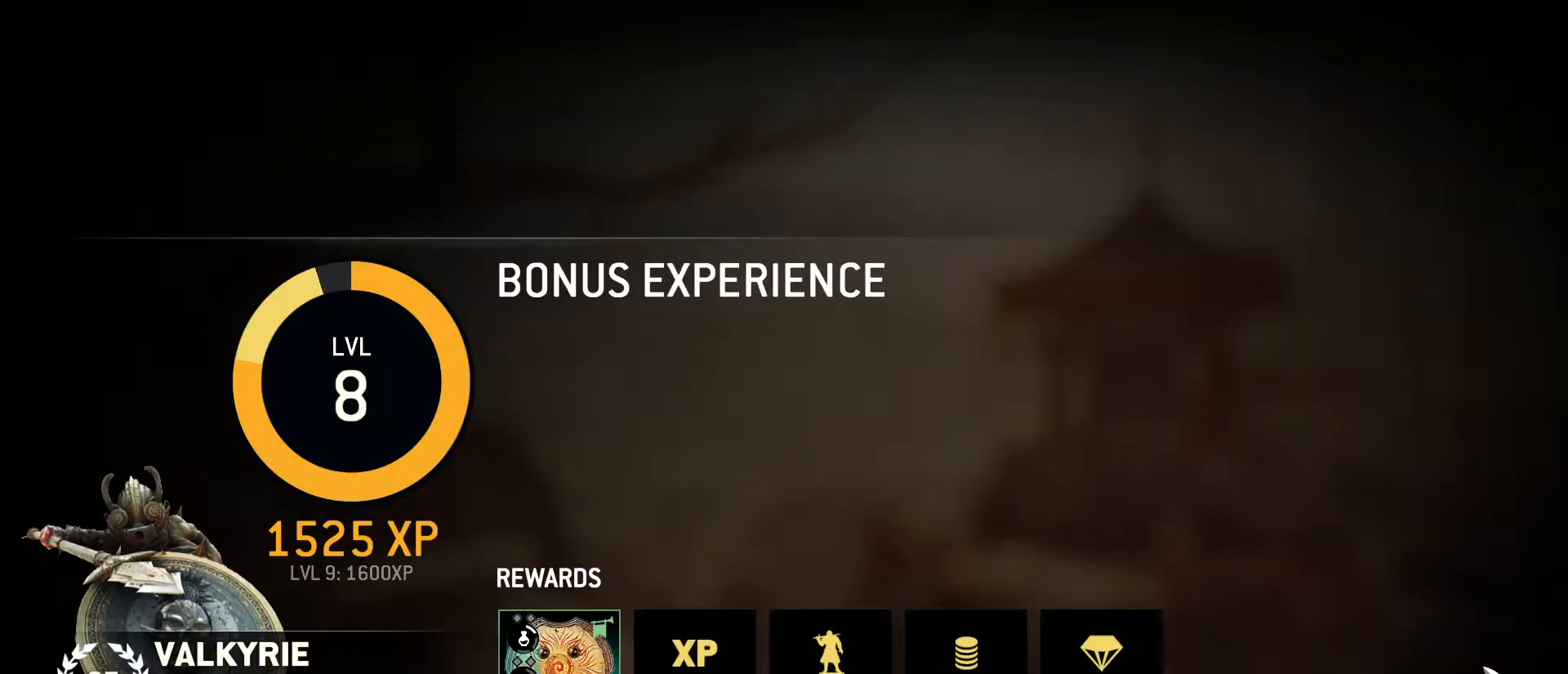
{"keys": [], "mouse": [], "events": [[33, "space", "down"], [217, "space", "up"]]}
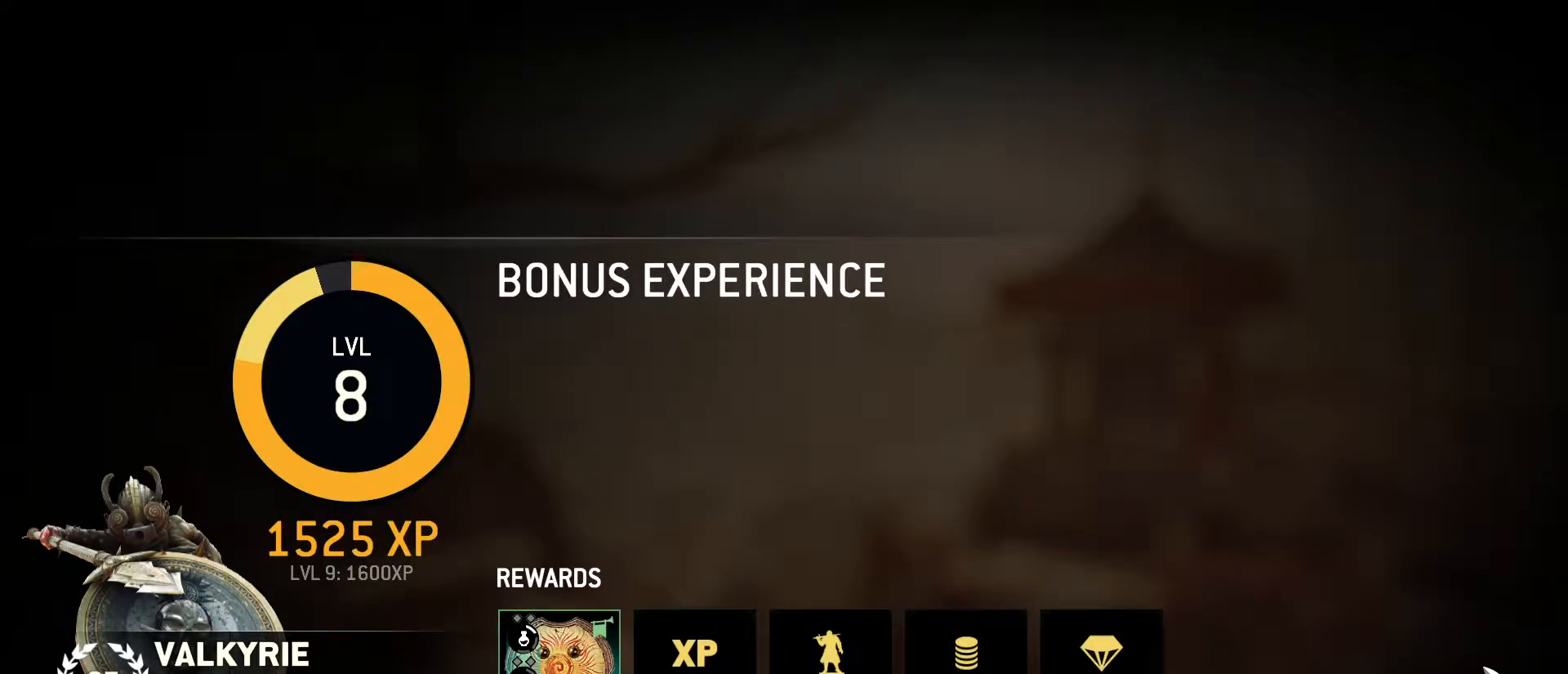
{"keys": ["space"], "mouse": [], "events": [[50, "space", "down"], [133, "space", "up"], [367, "space", "down"]]}
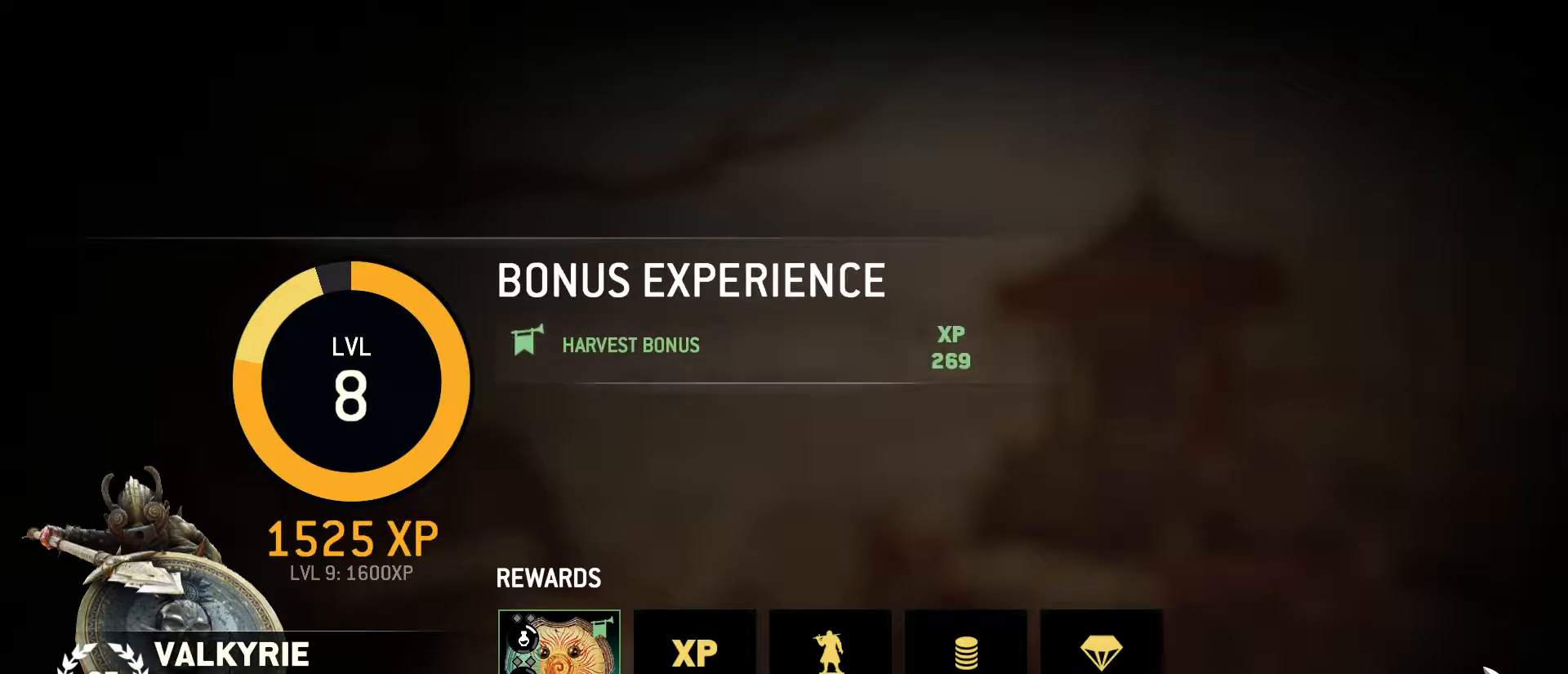
{"keys": ["space"], "mouse": [], "events": [[17, "space", "up"], [150, "space", "down"], [300, "space", "up"], [383, "space", "down"]]}
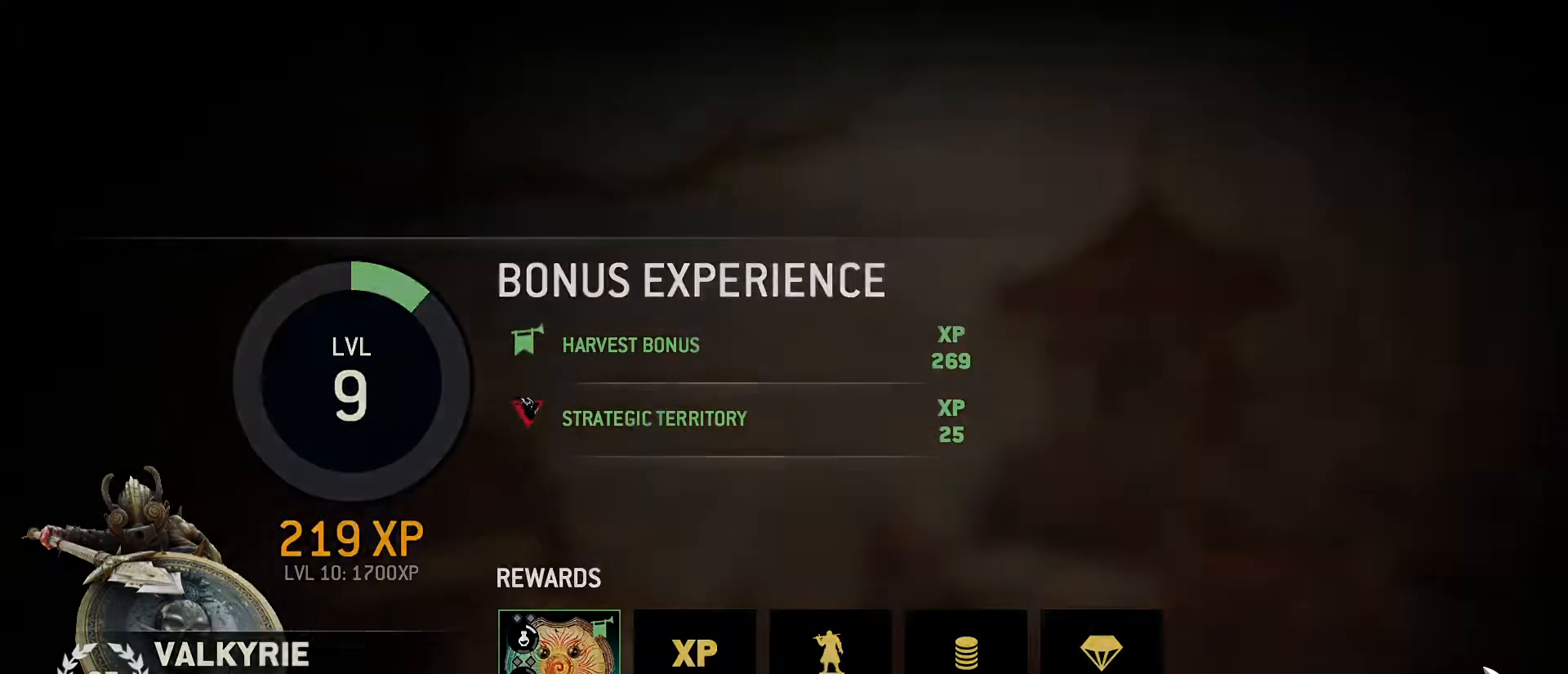
{"keys": [], "mouse": [], "events": [[83, "space", "up"], [217, "space", "down"], [350, "space", "up"]]}
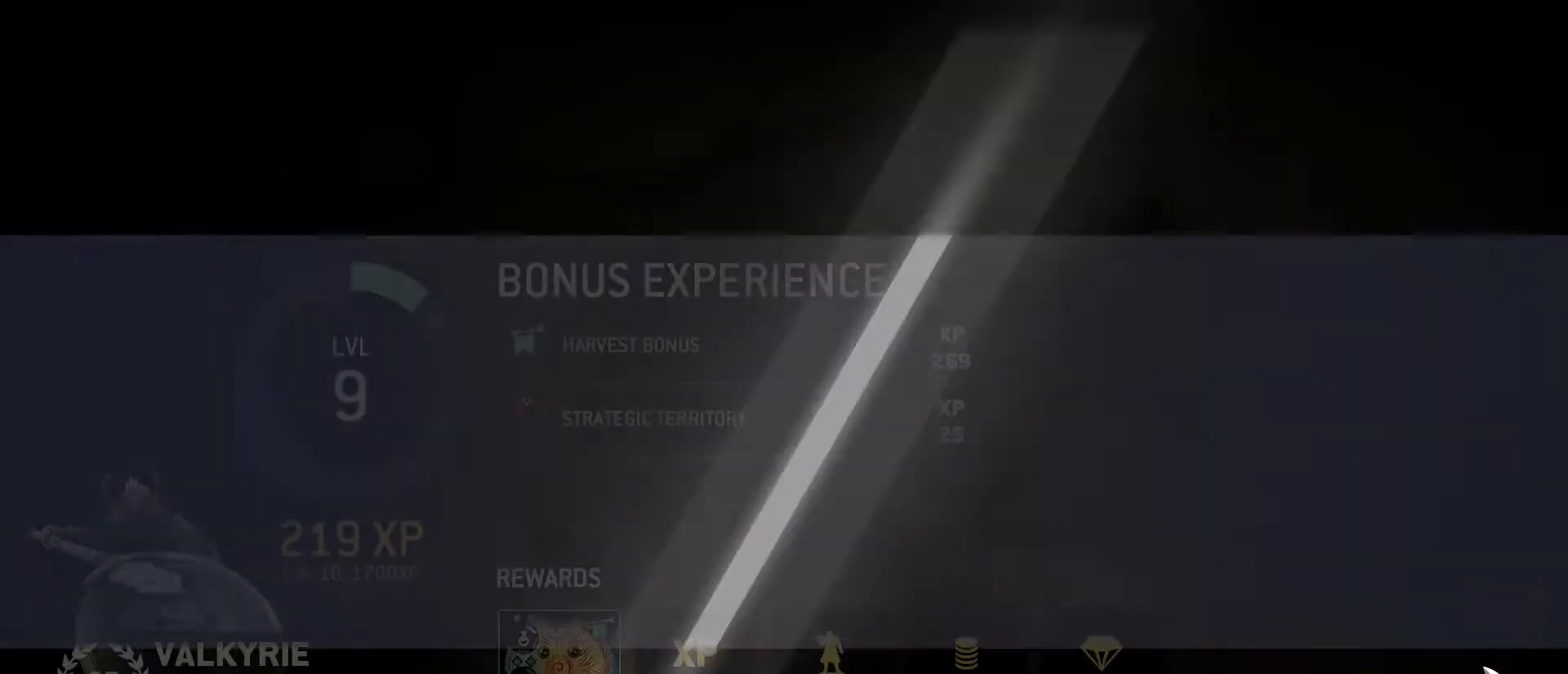
{"keys": ["space"], "mouse": [], "events": [[50, "space", "down"]]}
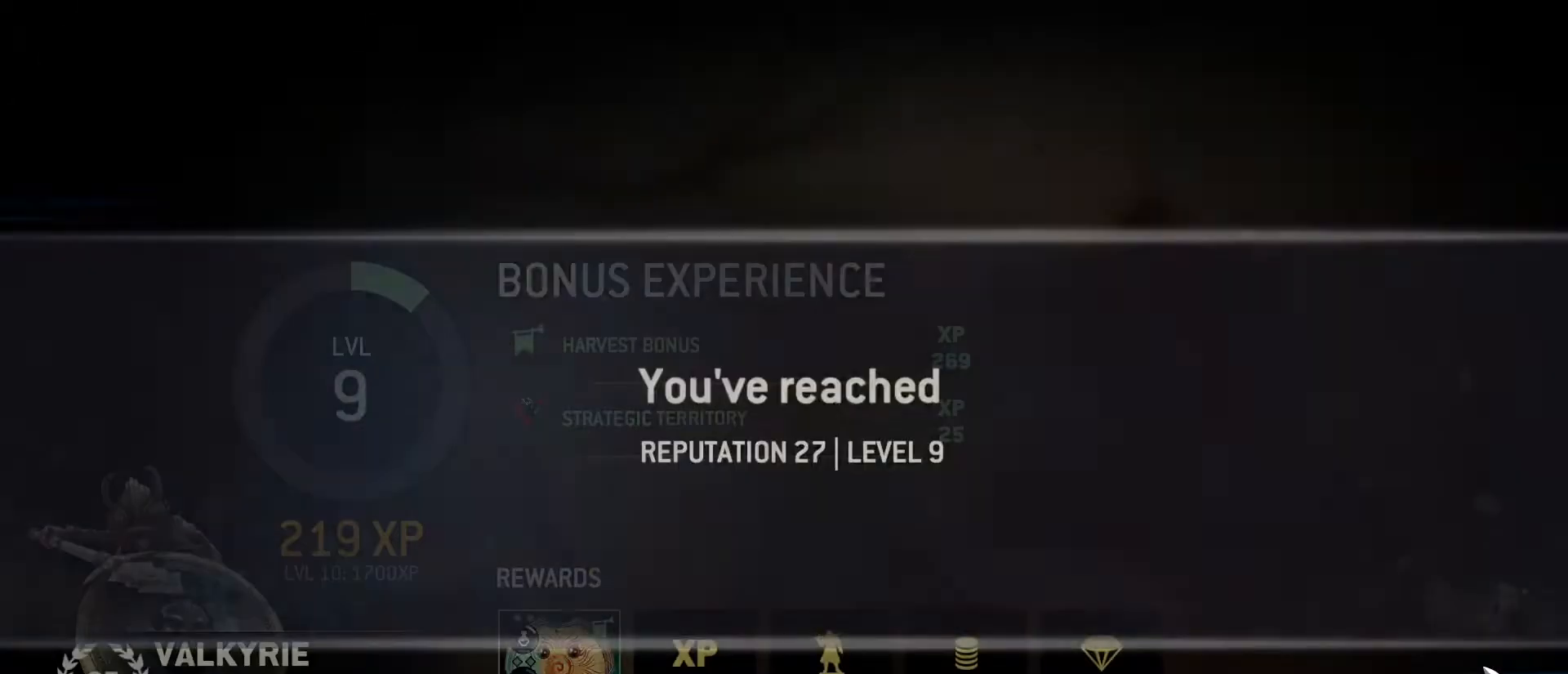
{"keys": ["space"], "mouse": [], "events": [[300, "space", "up"], [433, "space", "down"]]}
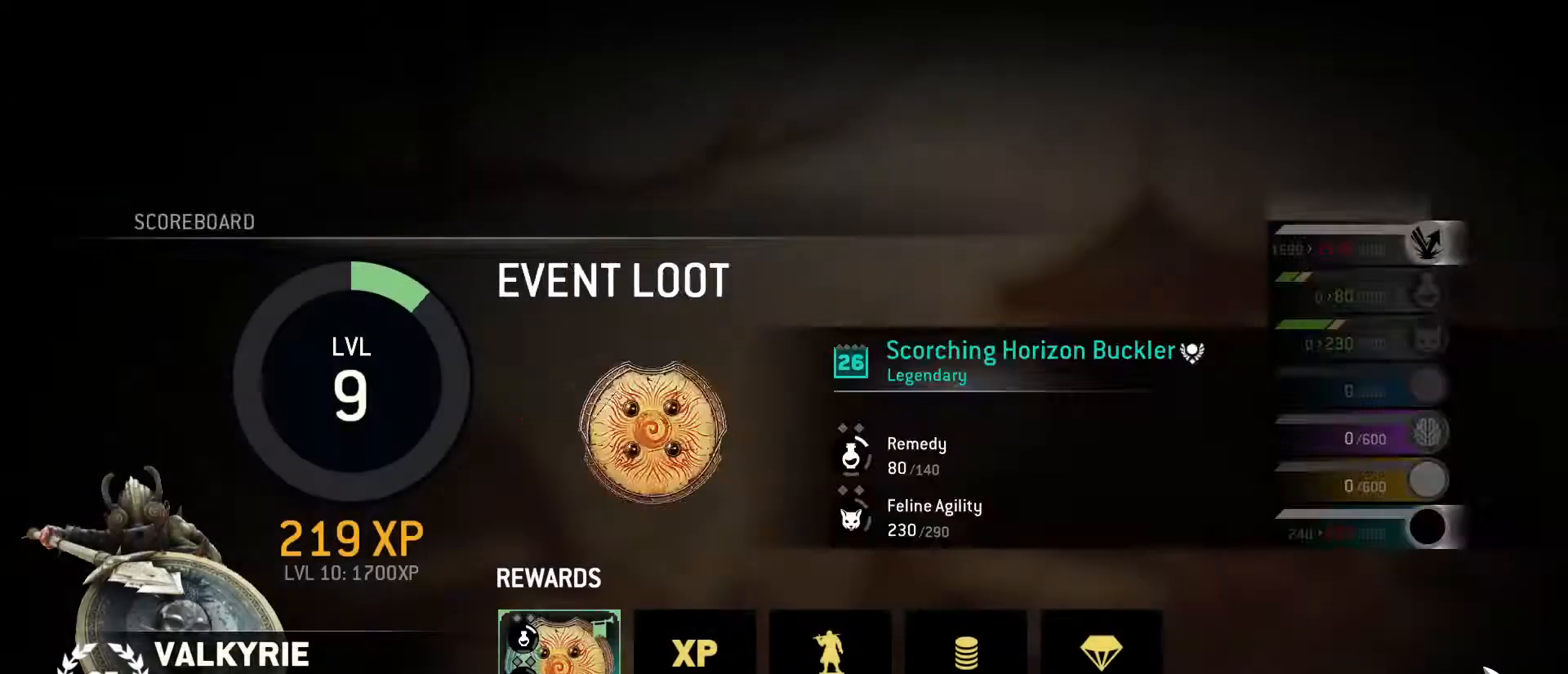
{"keys": ["space"], "mouse": [], "events": [[33, "space", "up"], [167, "space", "down"], [300, "space", "up"], [450, "space", "down"]]}
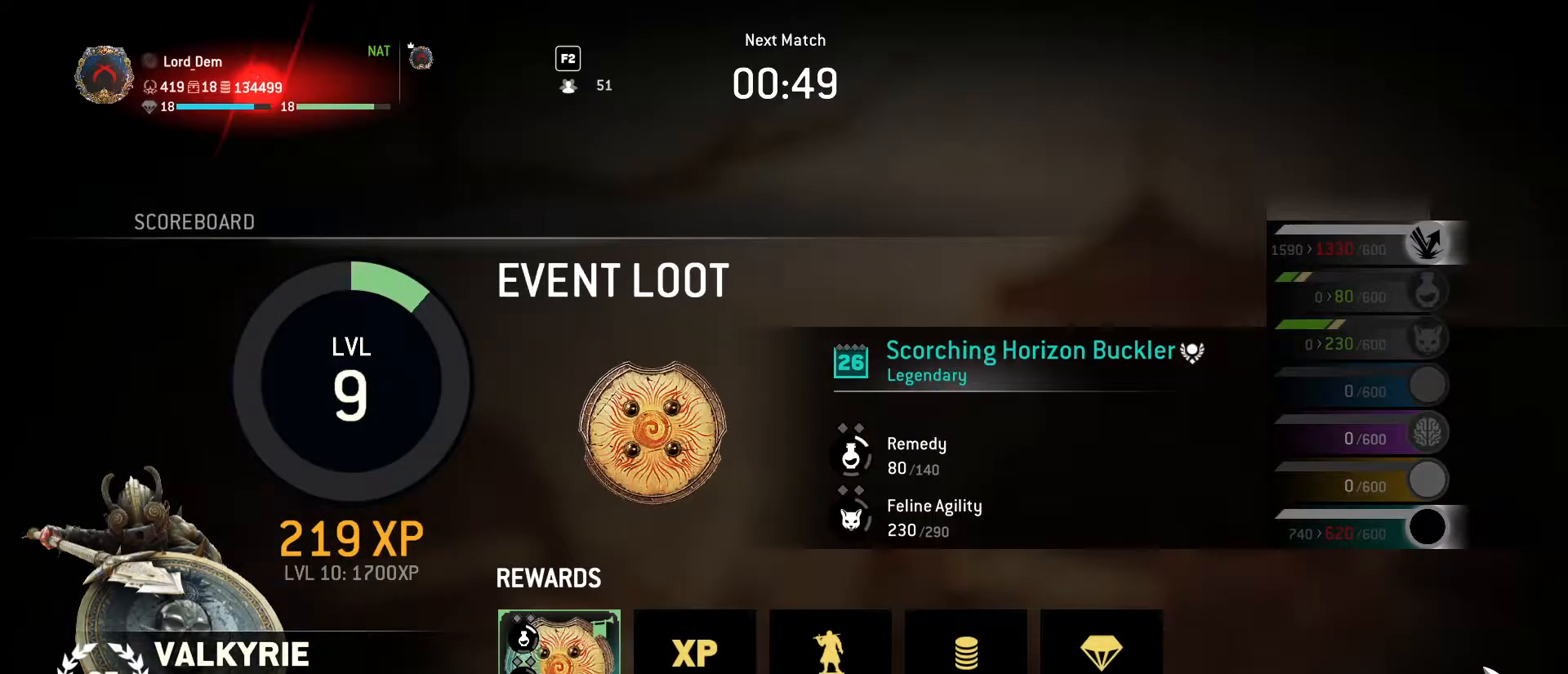
{"keys": [], "mouse": [], "events": [[133, "space", "up"], [317, "space", "down"], [467, "space", "up"]]}
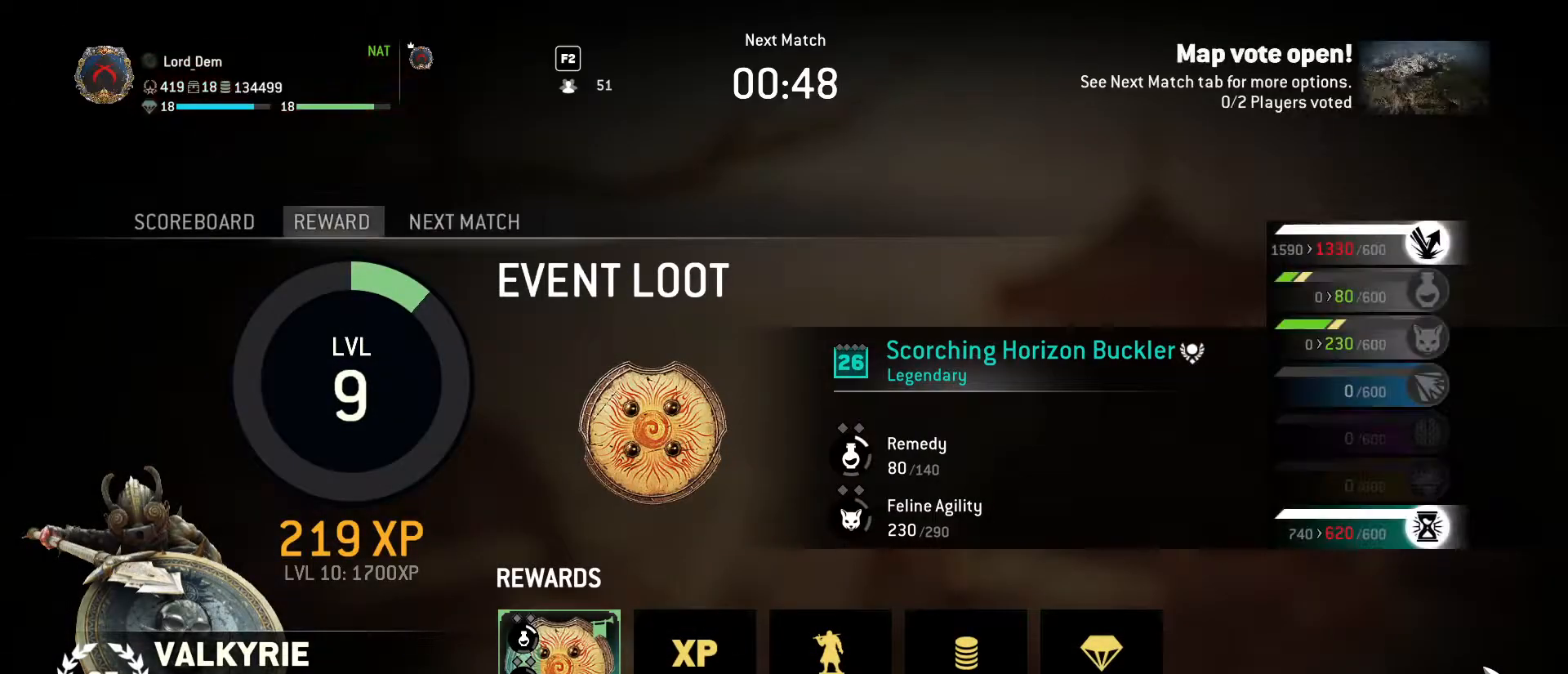
{"keys": [], "mouse": [], "events": [[300, "space", "down"], [383, "space", "up"]]}
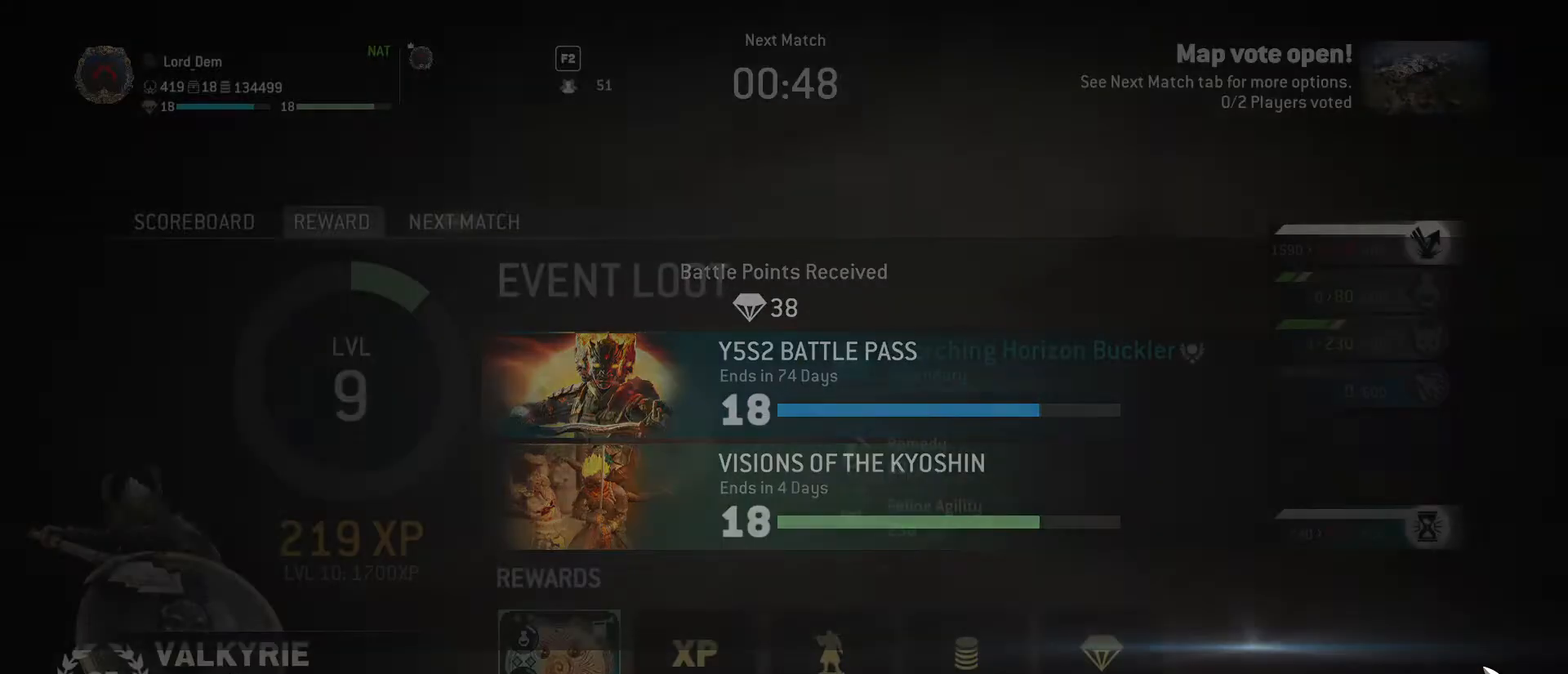
{"keys": ["s"], "mouse": [], "events": [[117, "e", "down"], [267, "e", "up"], [500, "s", "down"]]}
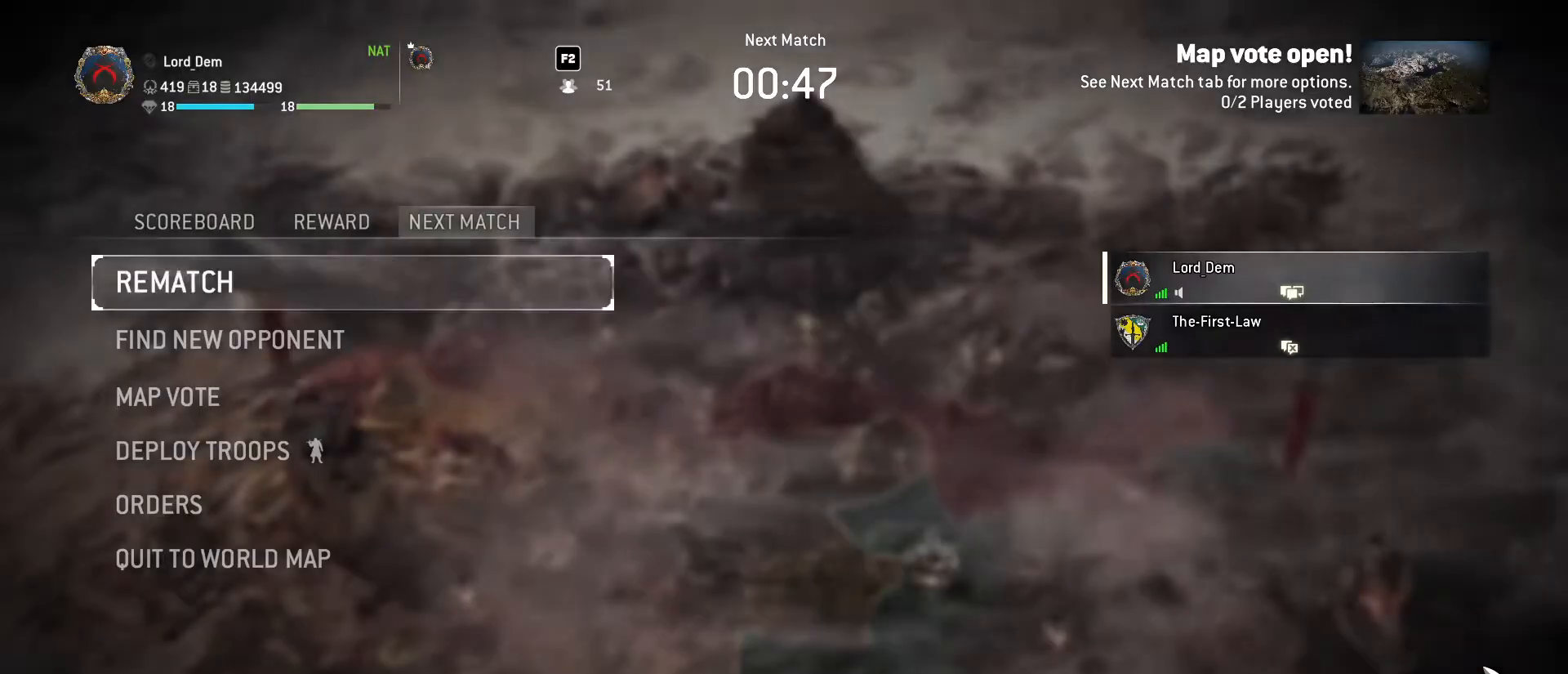
{"keys": ["space"], "mouse": [], "events": [[133, "s", "up"], [367, "space", "down"]]}
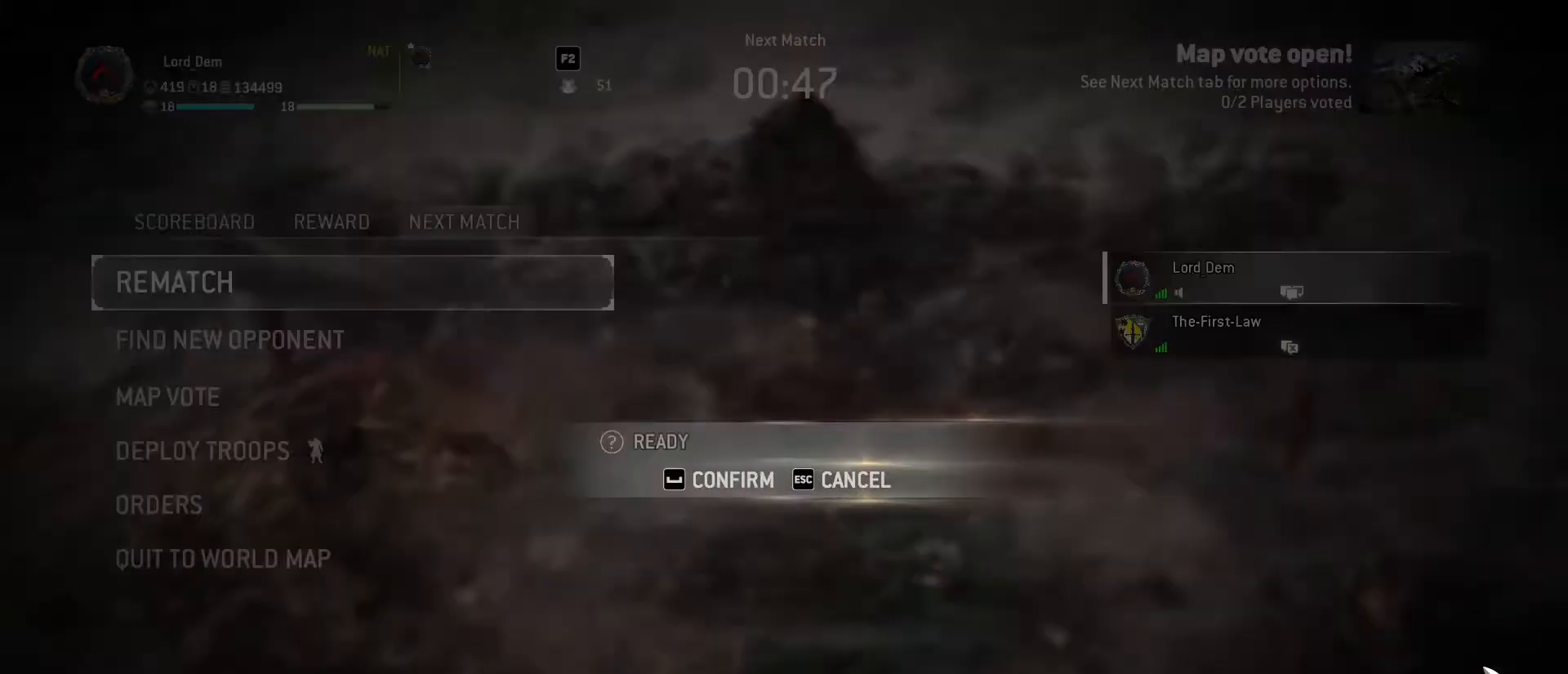
{"keys": [], "mouse": [], "events": [[17, "space", "up"], [150, "space", "down"], [300, "space", "up"]]}
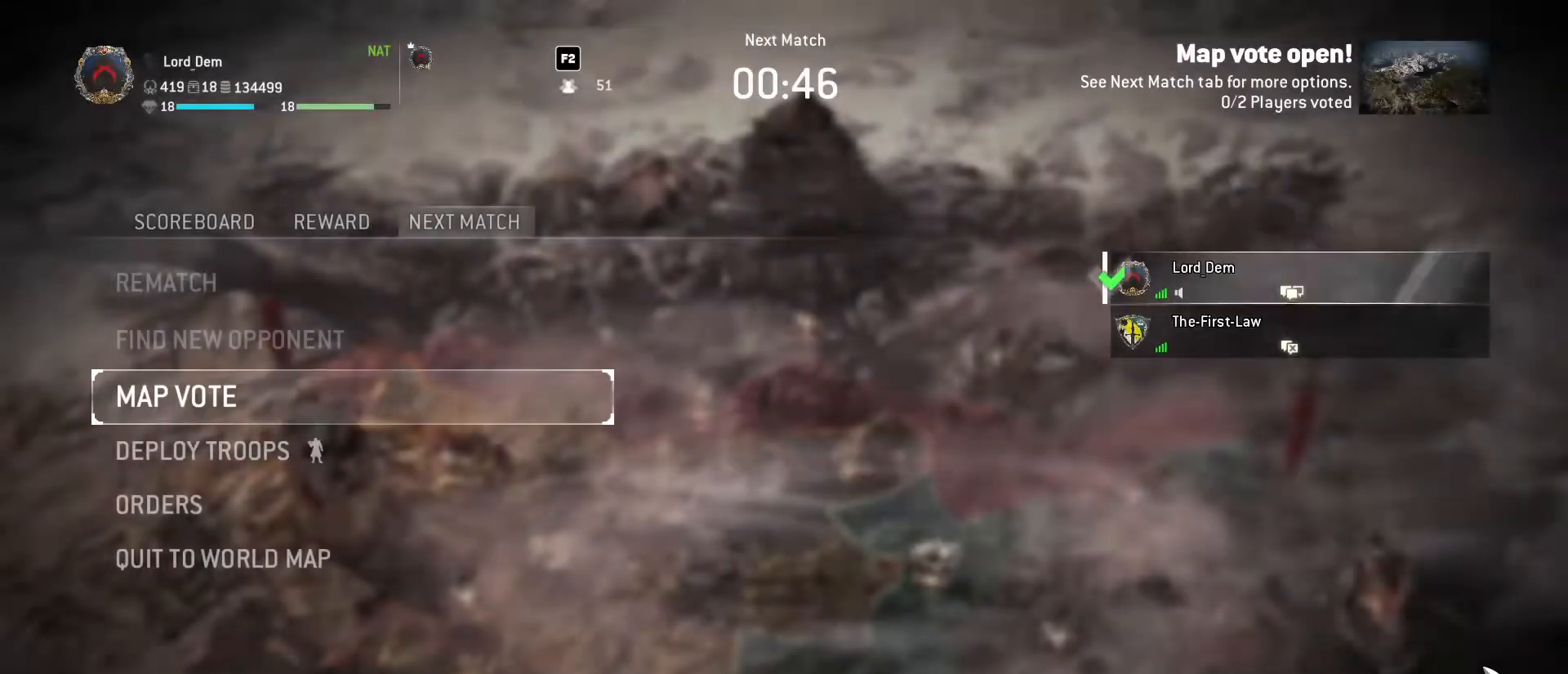
{"keys": [], "mouse": [], "events": [[33, "s", "down"], [117, "space", "down"], [167, "s", "up"], [267, "space", "up"]]}
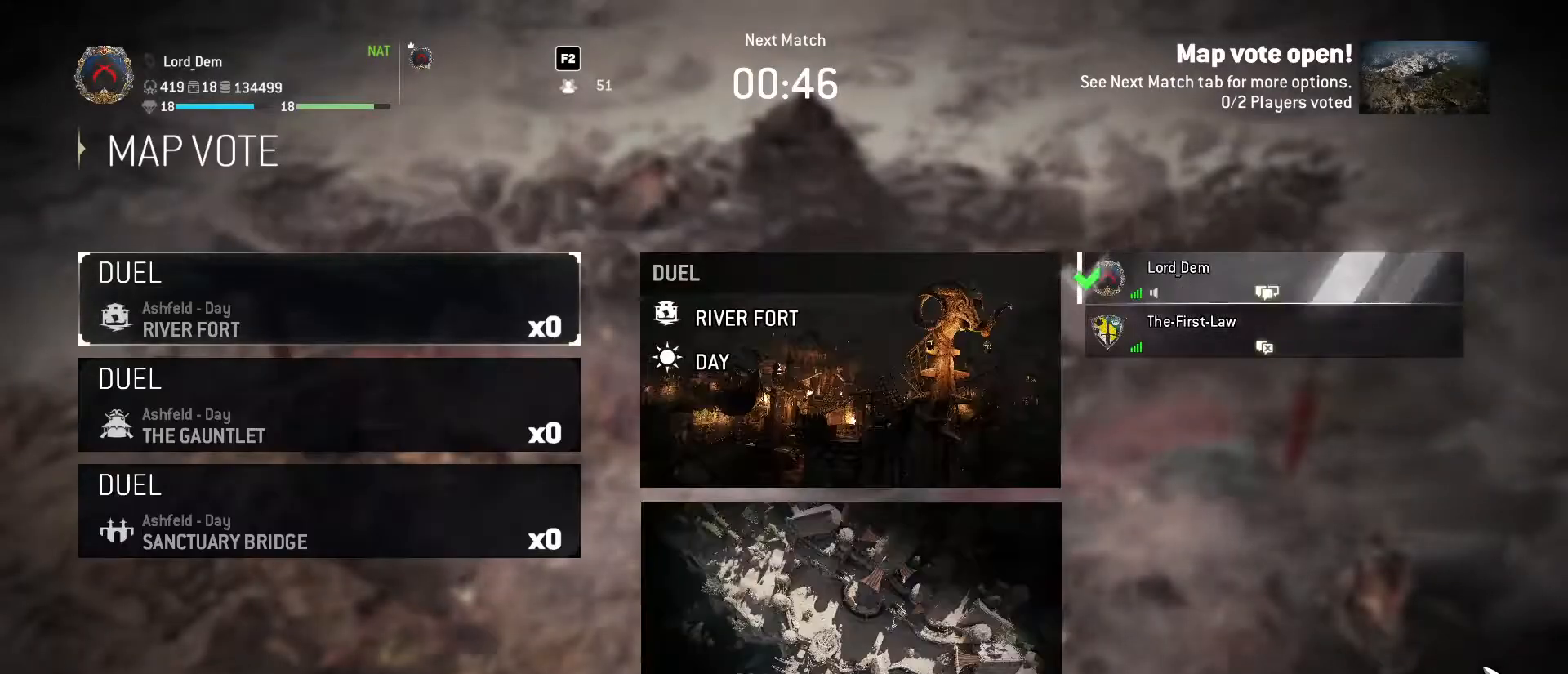
{"keys": [], "mouse": [], "events": [[317, "s", "down"], [467, "s", "up"]]}
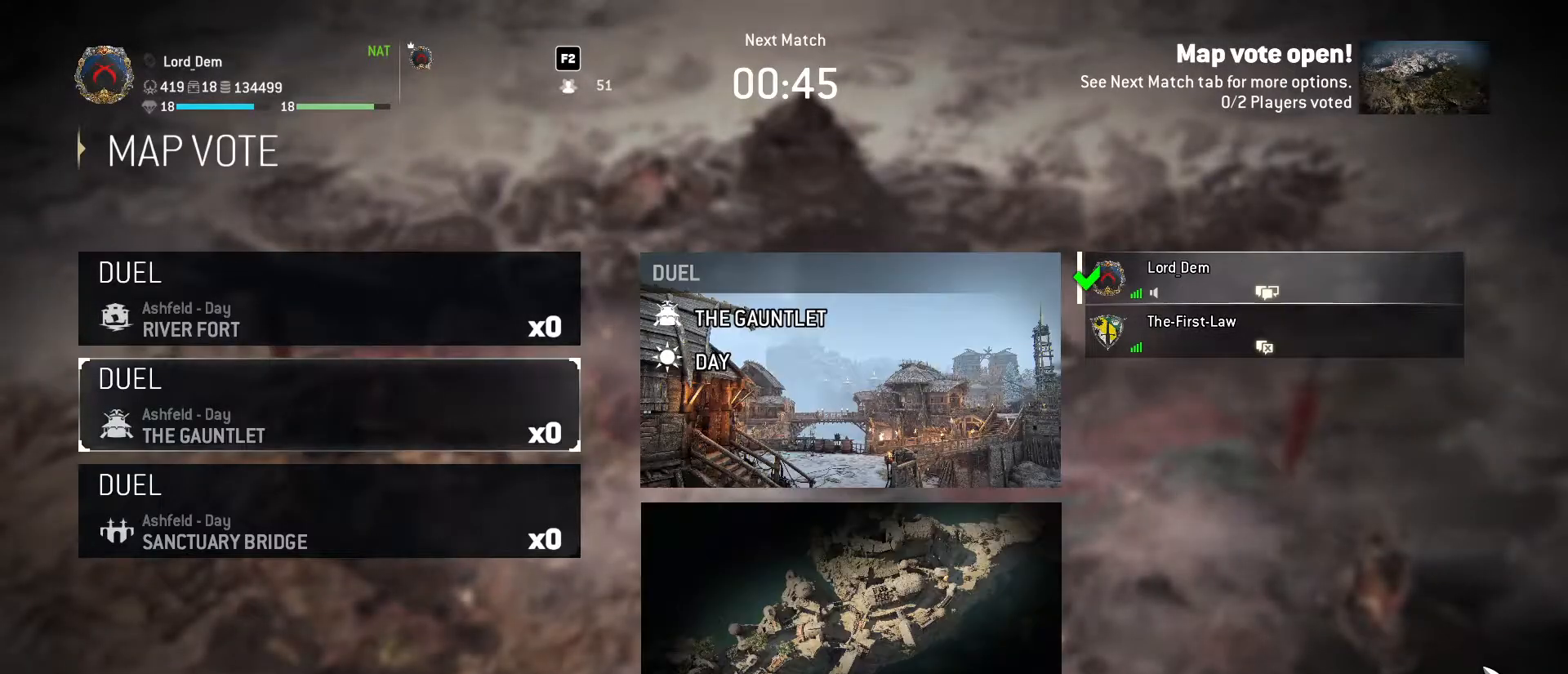
{"keys": [], "mouse": [], "events": []}
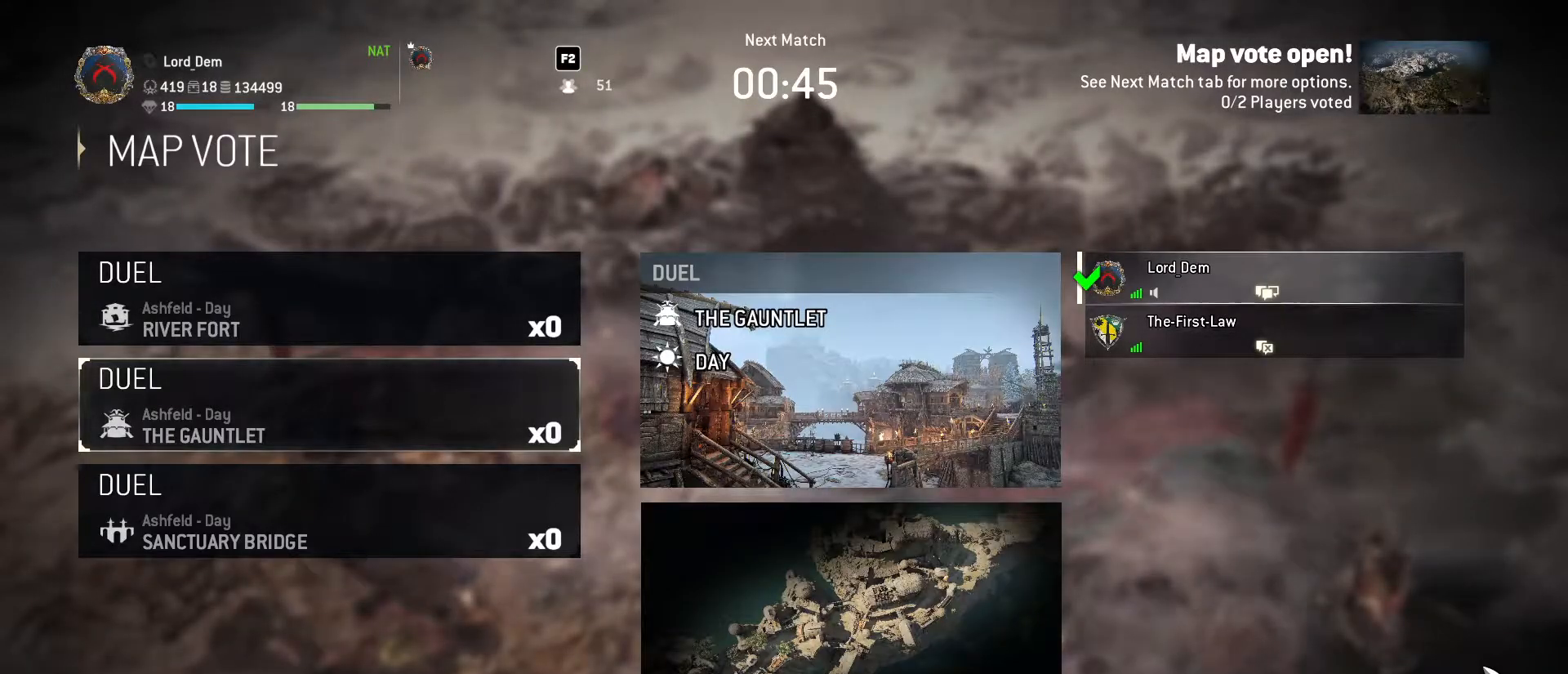
{"keys": [], "mouse": [], "events": [[167, "w", "down"], [317, "w", "up"]]}
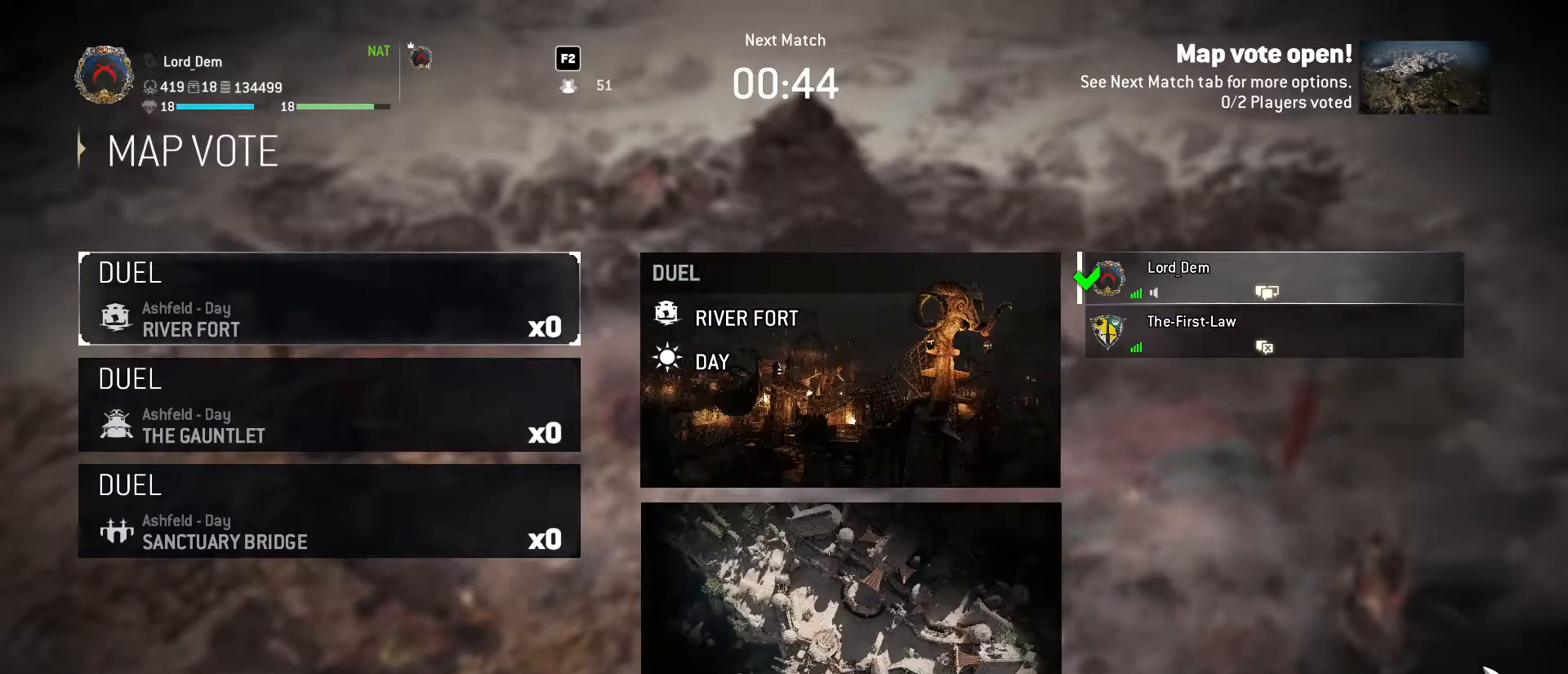
{"keys": ["s"], "mouse": [], "events": [[317, "s", "down"], [417, "s", "up"], [467, "s", "down"]]}
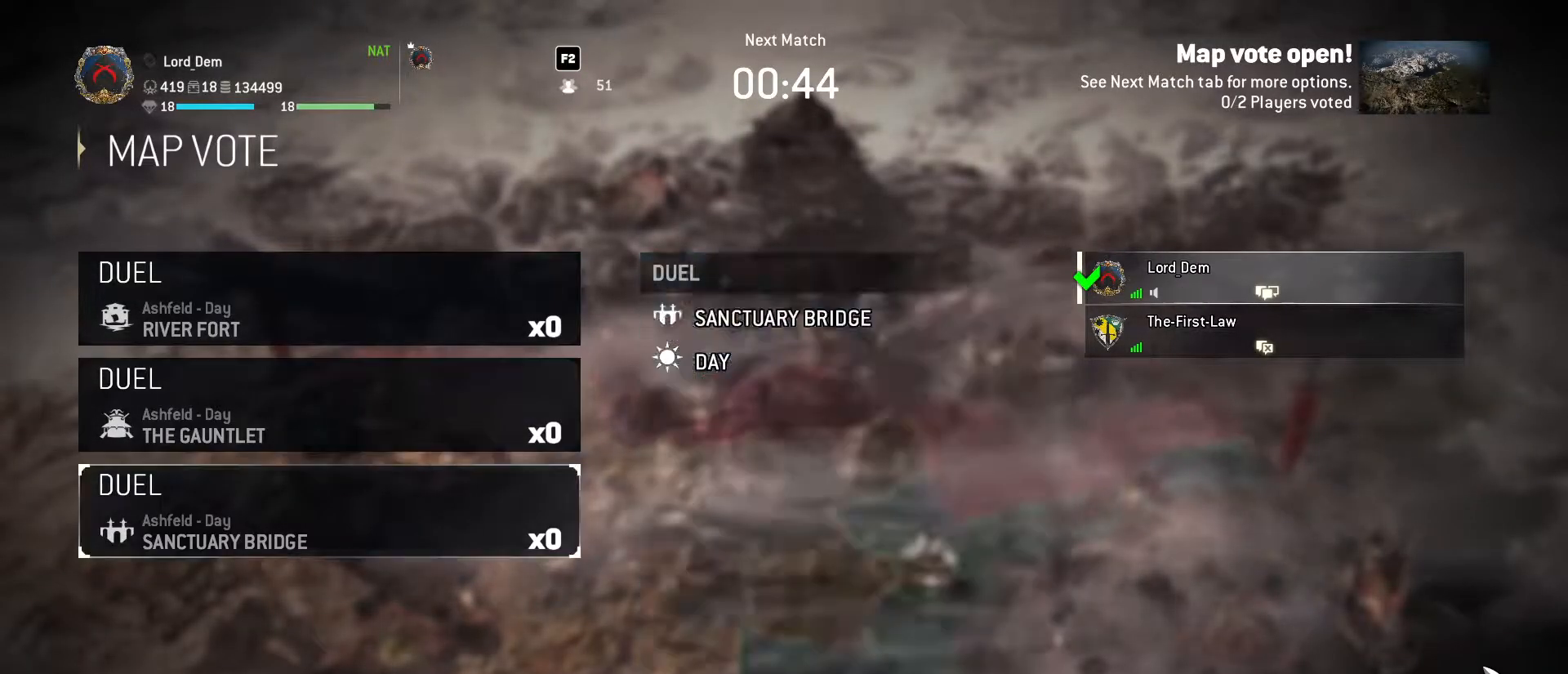
{"keys": [], "mouse": [], "events": [[100, "s", "up"]]}
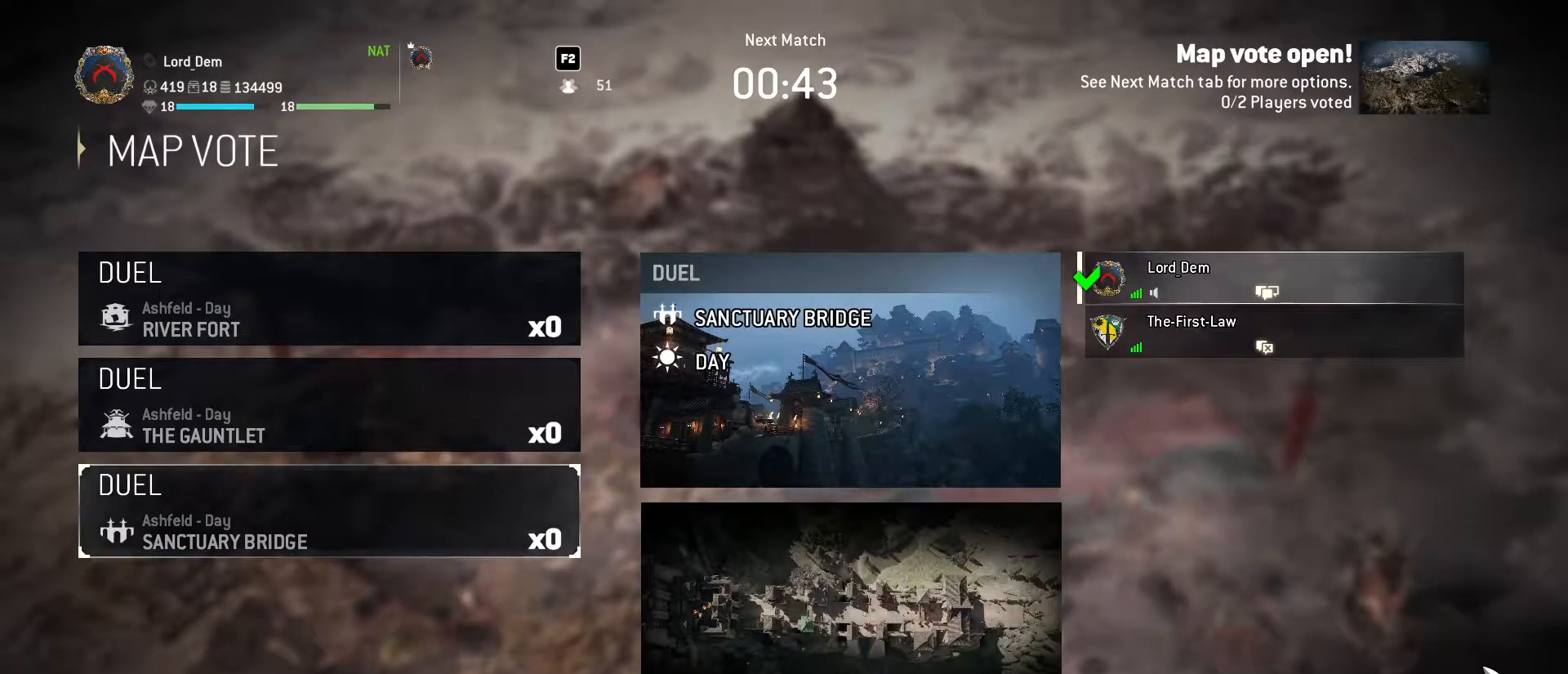
{"keys": ["space"], "mouse": [], "events": [[67, "w", "down"], [167, "w", "up"], [267, "w", "down"], [350, "w", "up"], [400, "space", "down"]]}
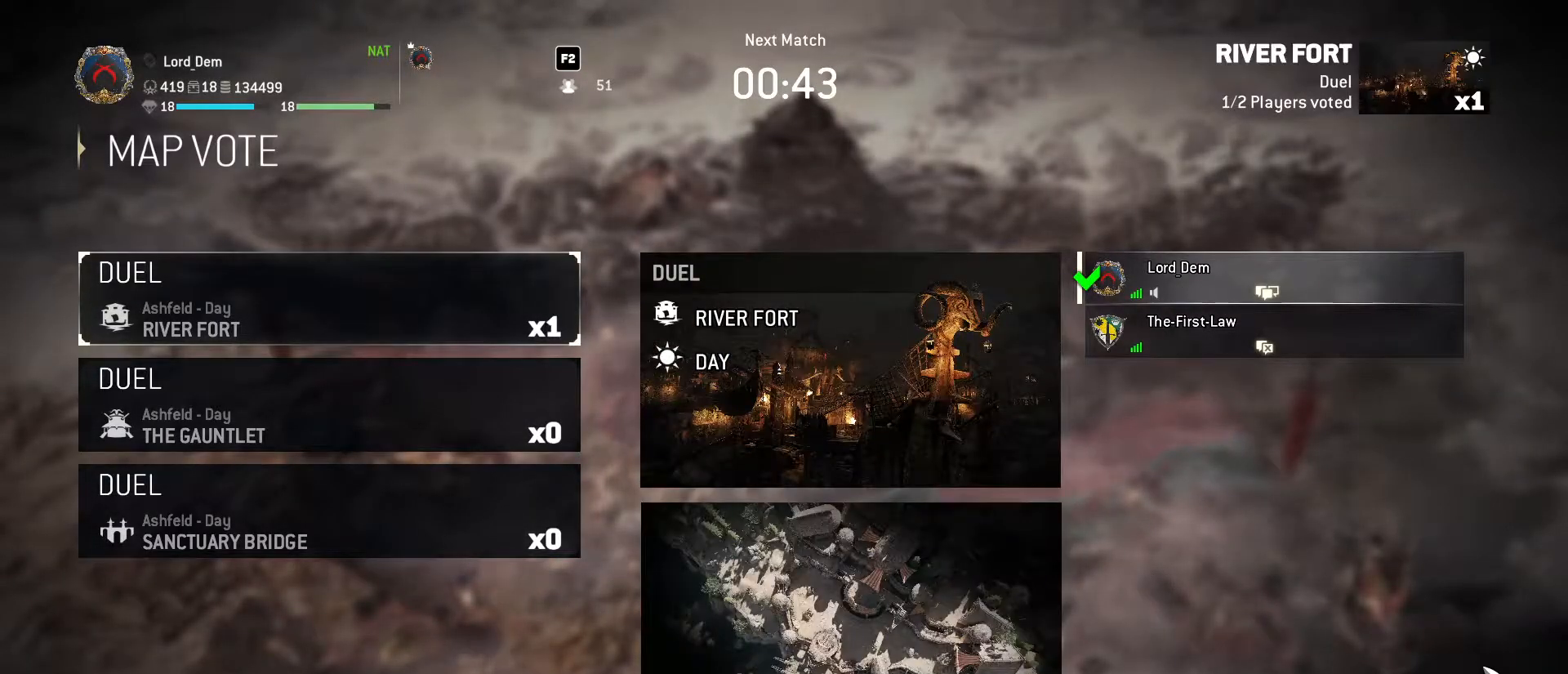
{"keys": [], "mouse": [], "events": [[33, "space", "up"]]}